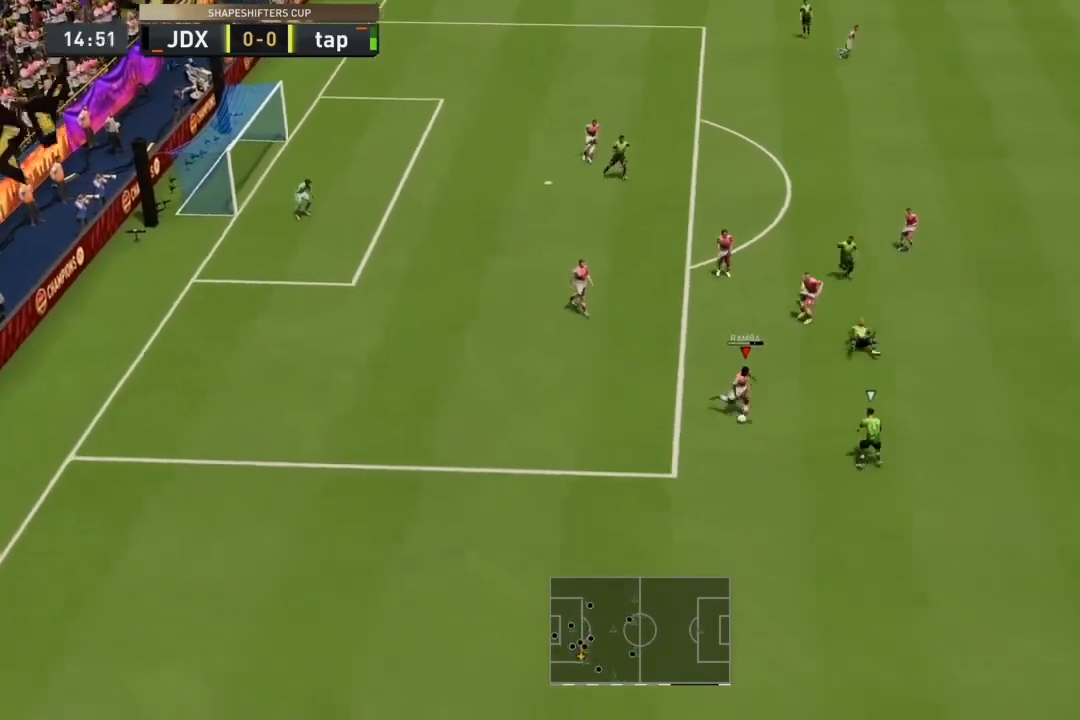
Gameplay with a controller (PlayStation layout); each line is a JSON object with the inputs held at the frame after it (dt_ms = milliseconds from this image to that frame). "events" lists button and stick changes between this image and that frame as [ms after this image, input, new state], when the widget could be followed in between. Not read: L3 R3.
{"dt_ms": 500, "buttons": [], "left_stick": "center", "right_stick": "center", "events": [[167, "left_stick", "center"]]}
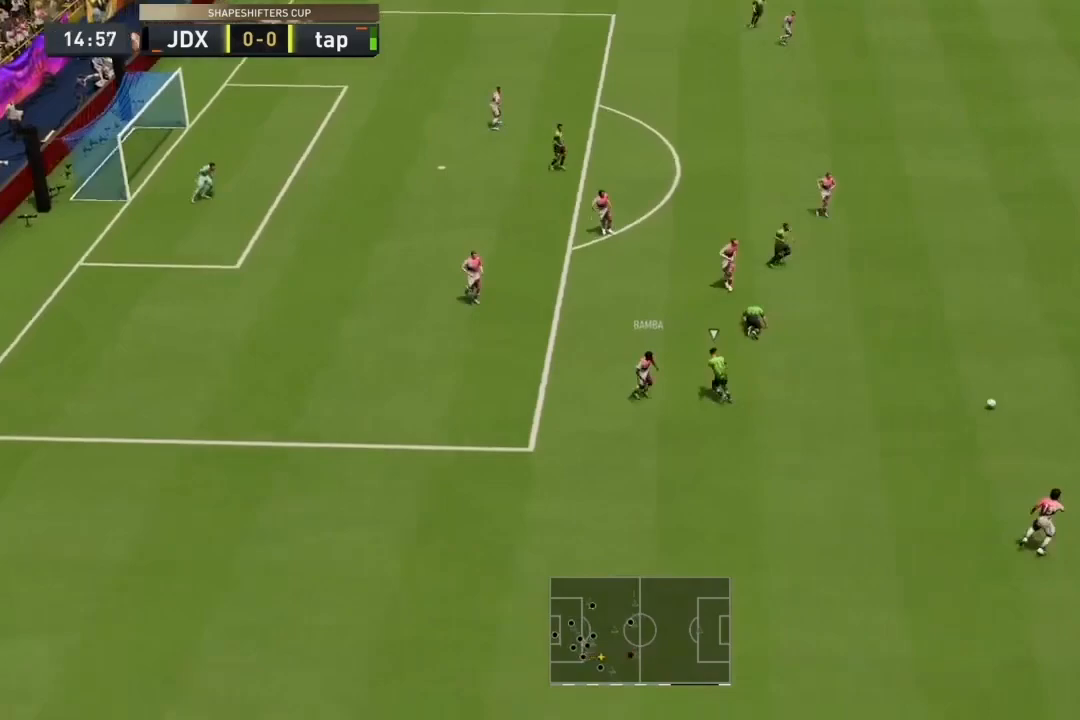
{"dt_ms": 500, "buttons": [], "left_stick": "up", "right_stick": "center", "events": [[133, "left_stick", "down-left"], [367, "left_stick", "up-left"], [433, "left_stick", "up"]]}
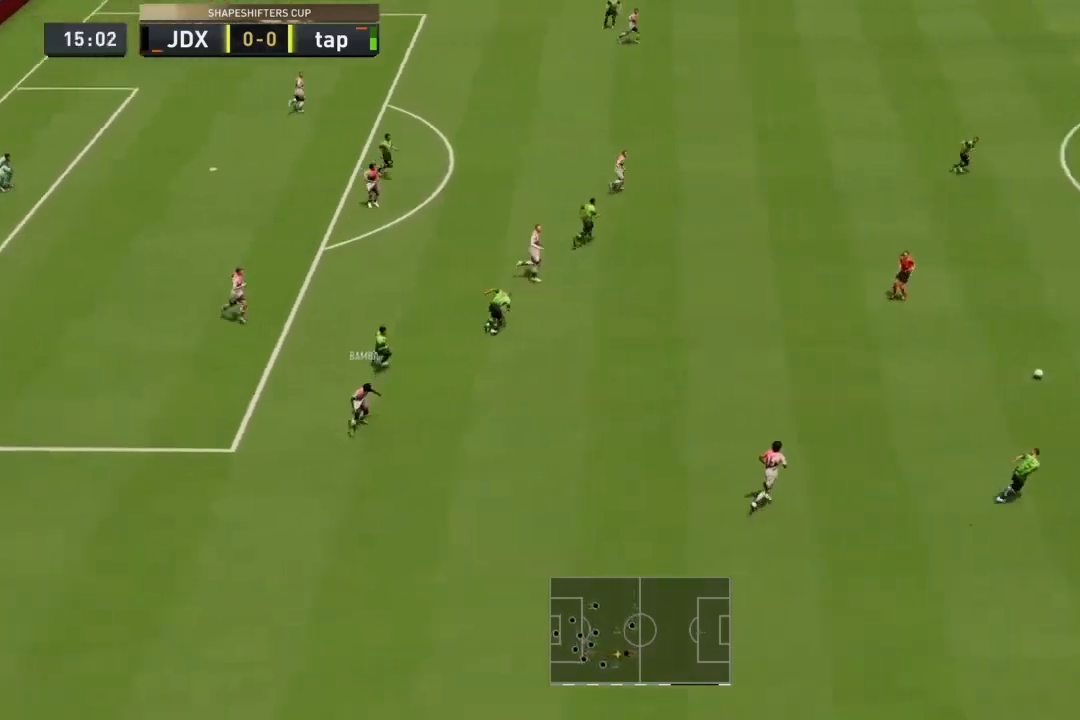
{"dt_ms": 500, "buttons": ["R2"], "left_stick": "up-right", "right_stick": "center", "events": [[200, "R2", "down"], [467, "left_stick", "up-right"]]}
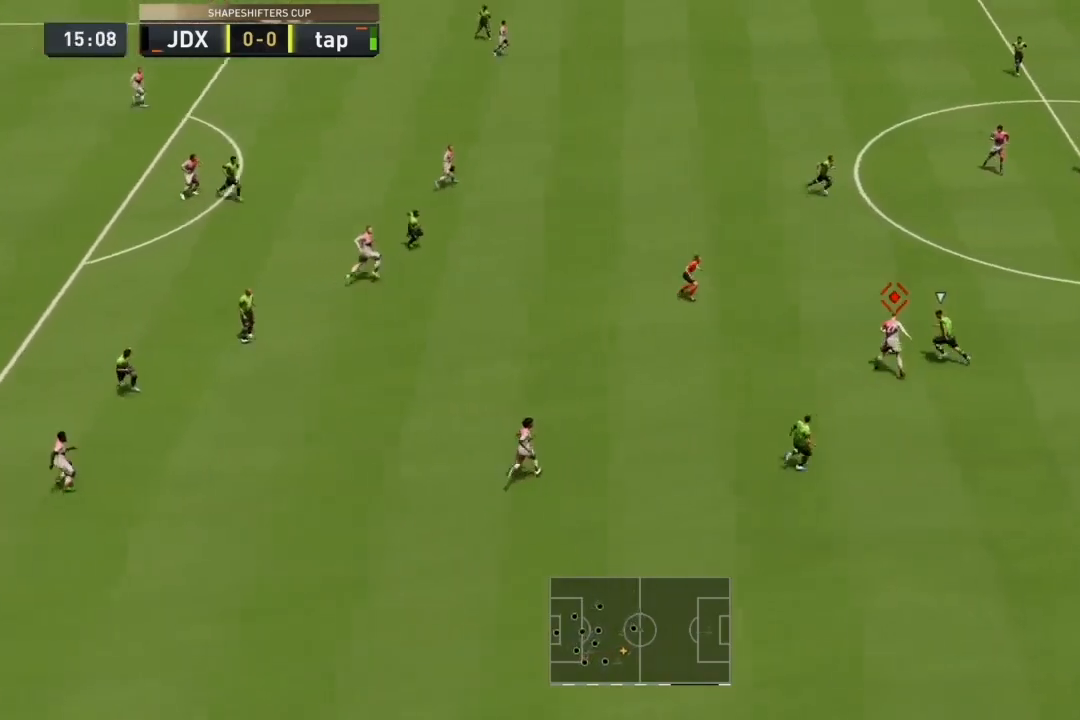
{"dt_ms": 500, "buttons": ["TRIANGLE", "R2"], "left_stick": "down-right", "right_stick": "center", "events": [[67, "left_stick", "right"], [67, "right_stick", "up-right"], [167, "right_stick", "center"], [233, "TRIANGLE", "down"], [300, "left_stick", "down-right"]]}
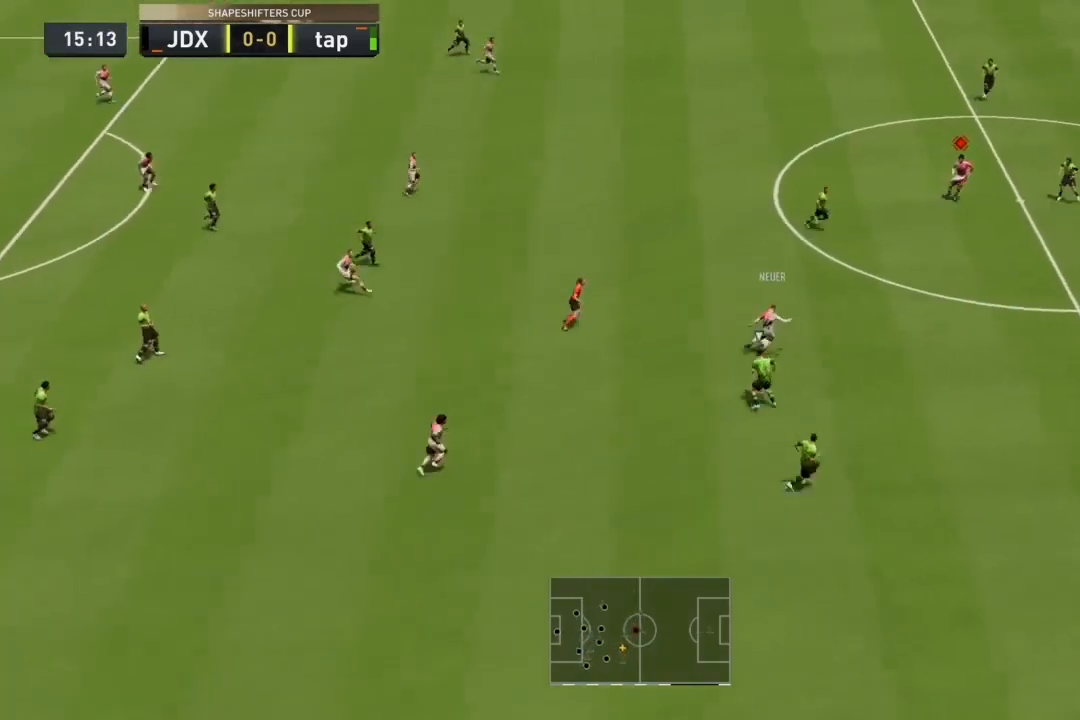
{"dt_ms": 500, "buttons": ["TRIANGLE", "R2"], "left_stick": "down-right", "right_stick": "center", "events": []}
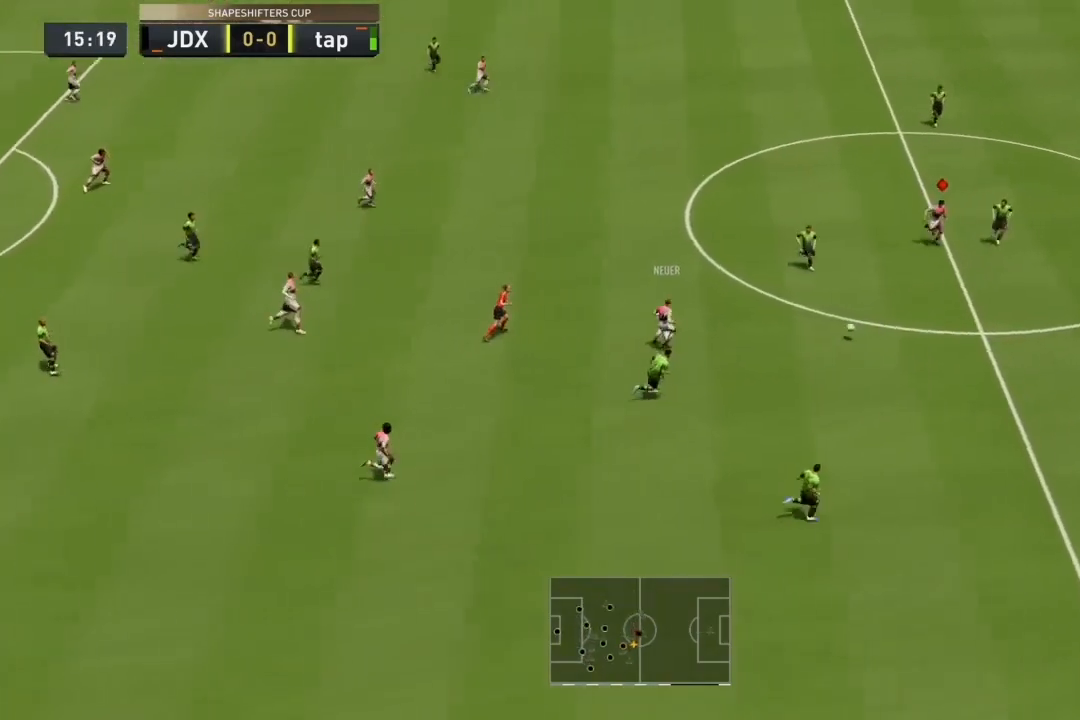
{"dt_ms": 500, "buttons": ["R2"], "left_stick": "down-right", "right_stick": "center", "events": [[200, "TRIANGLE", "up"]]}
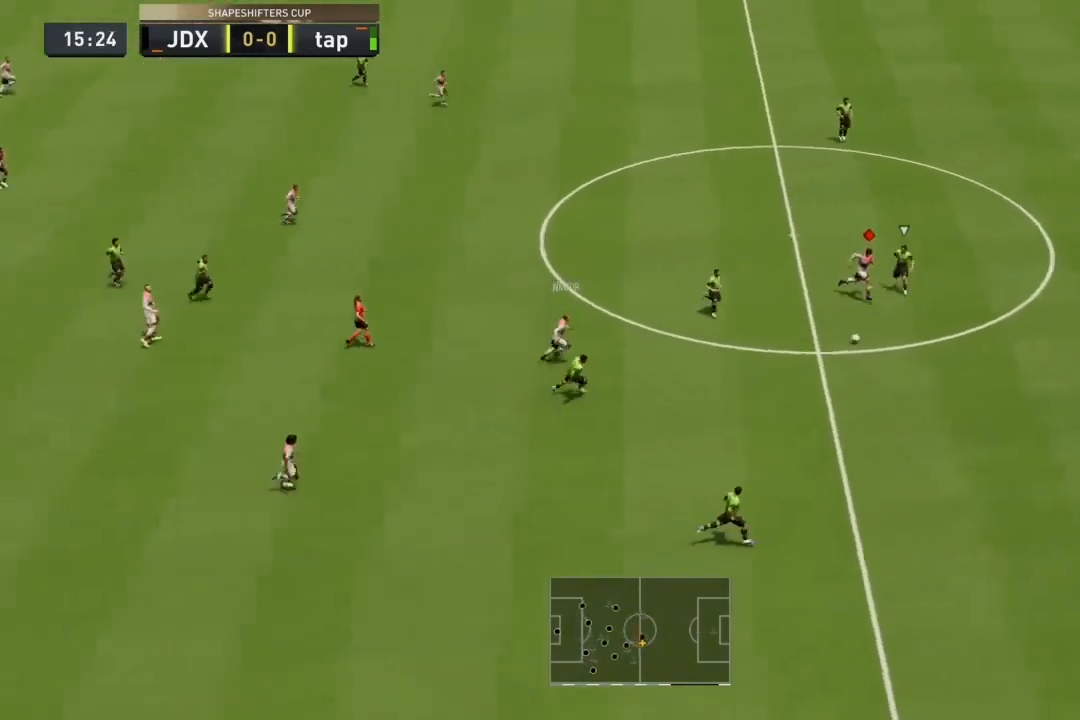
{"dt_ms": 500, "buttons": ["R2"], "left_stick": "down-right", "right_stick": "center", "events": []}
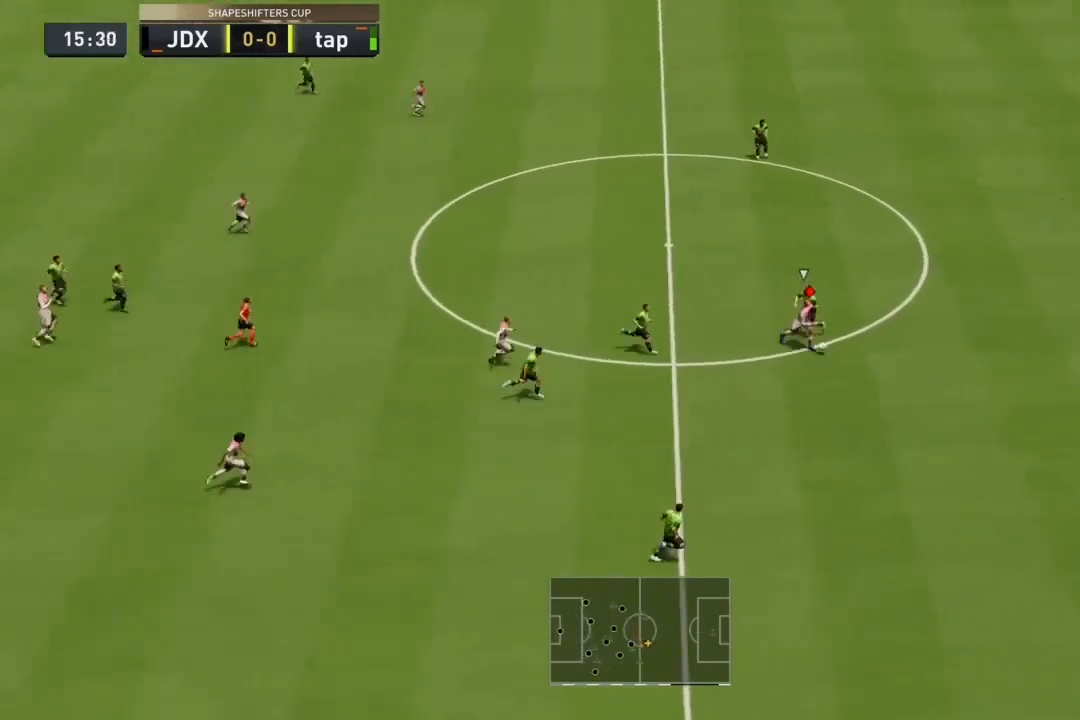
{"dt_ms": 500, "buttons": ["R2"], "left_stick": "right", "right_stick": "center", "events": [[233, "left_stick", "right"], [400, "R2", "up"], [467, "R2", "down"]]}
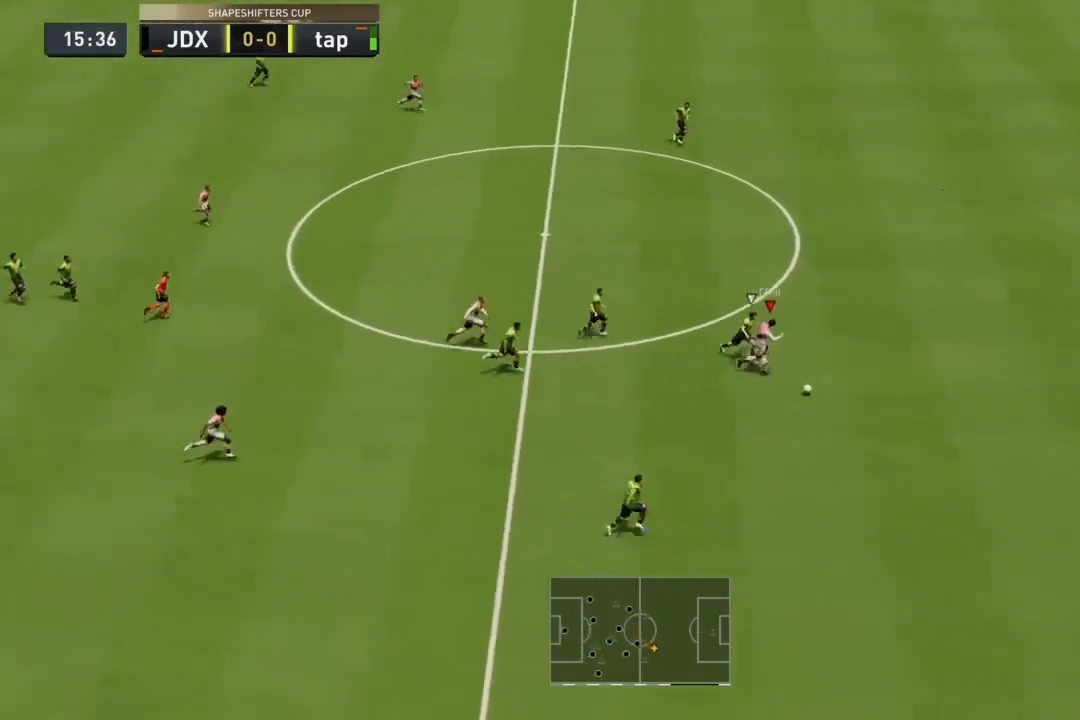
{"dt_ms": 500, "buttons": ["R2"], "left_stick": "right", "right_stick": "center", "events": [[100, "R2", "up"], [167, "R2", "down"]]}
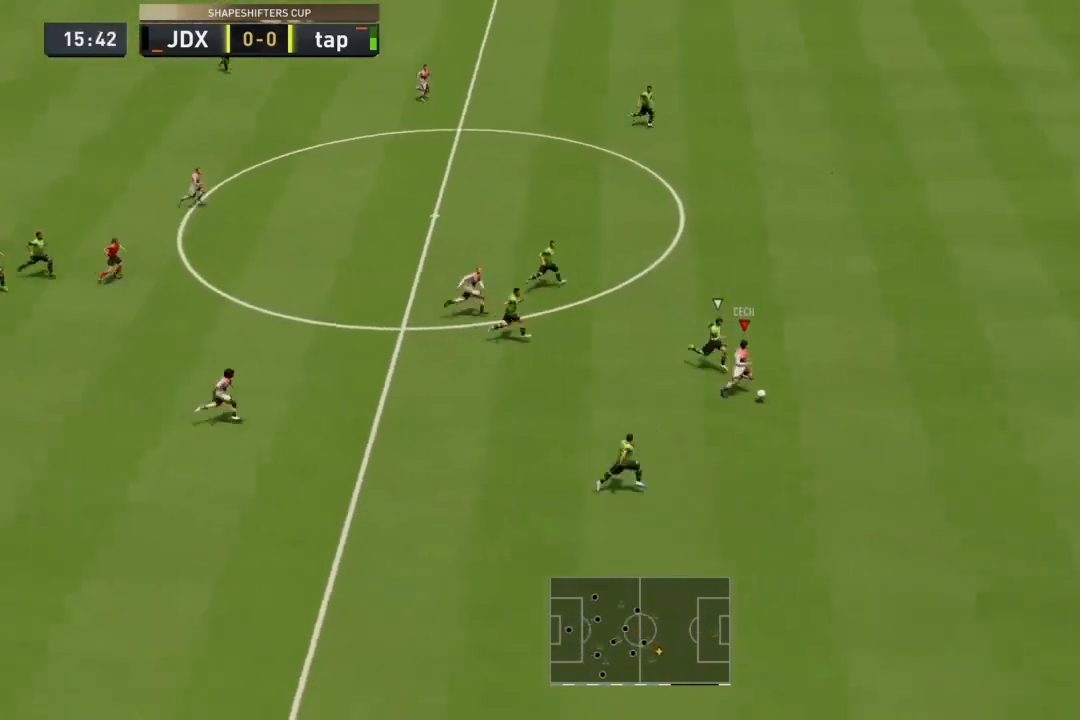
{"dt_ms": 500, "buttons": ["R2"], "left_stick": "right", "right_stick": "center", "events": []}
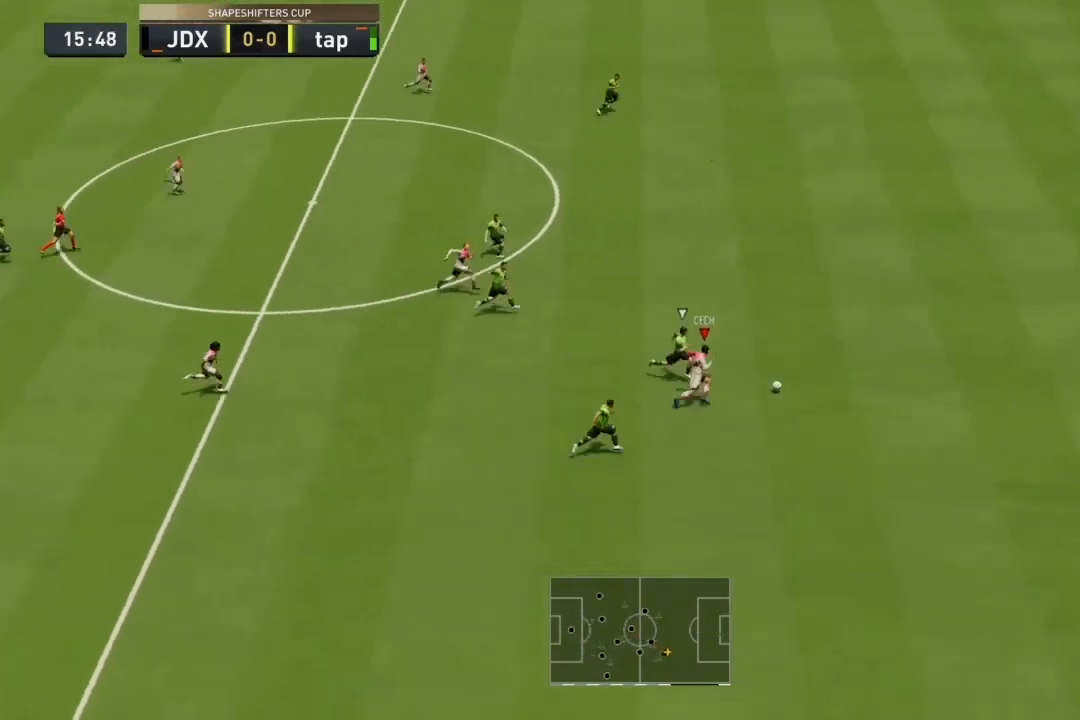
{"dt_ms": 500, "buttons": ["L2", "R2"], "left_stick": "up-right", "right_stick": "center", "events": [[167, "left_stick", "up-right"], [233, "R2", "up"], [267, "L2", "down"], [300, "R2", "down"]]}
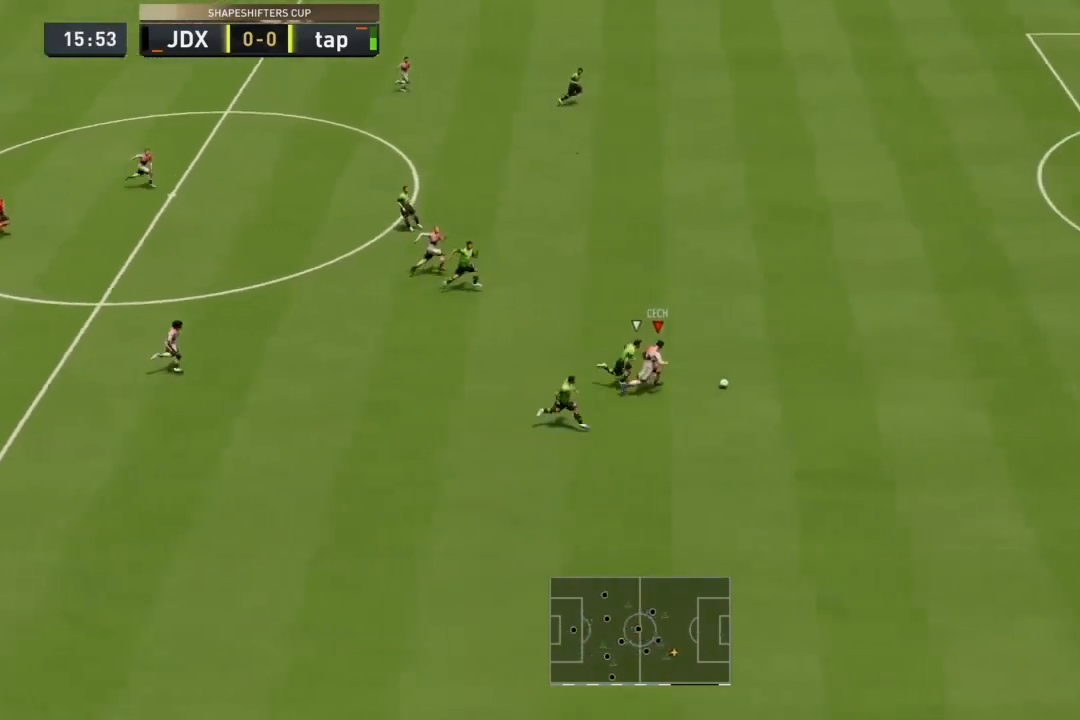
{"dt_ms": 500, "buttons": ["L2", "R2"], "left_stick": "up-right", "right_stick": "center", "events": []}
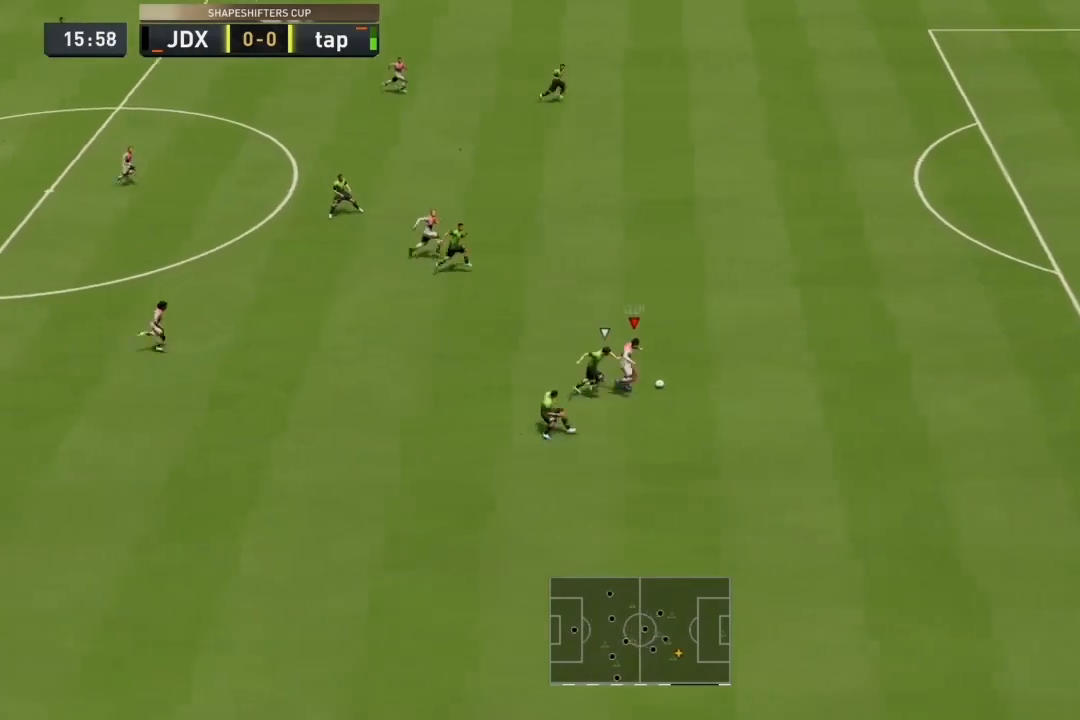
{"dt_ms": 500, "buttons": ["R2"], "left_stick": "up-right", "right_stick": "center", "events": [[400, "L2", "up"]]}
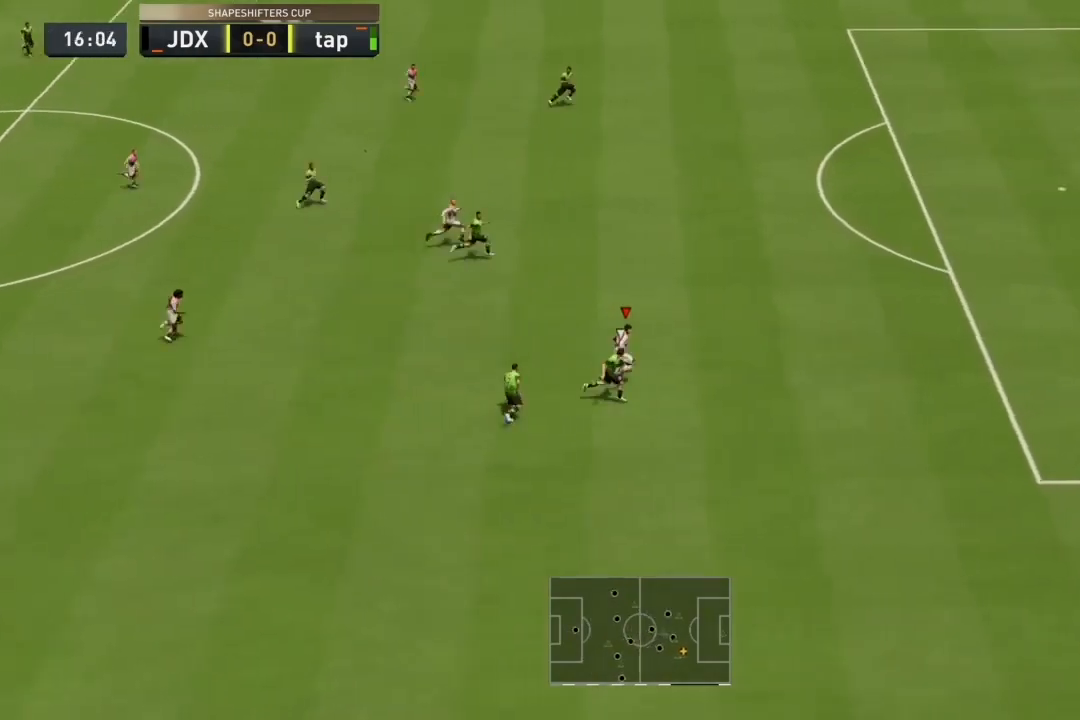
{"dt_ms": 500, "buttons": ["TRIANGLE"], "left_stick": "up", "right_stick": "center", "events": [[367, "R2", "up"], [400, "TRIANGLE", "down"], [433, "left_stick", "up"]]}
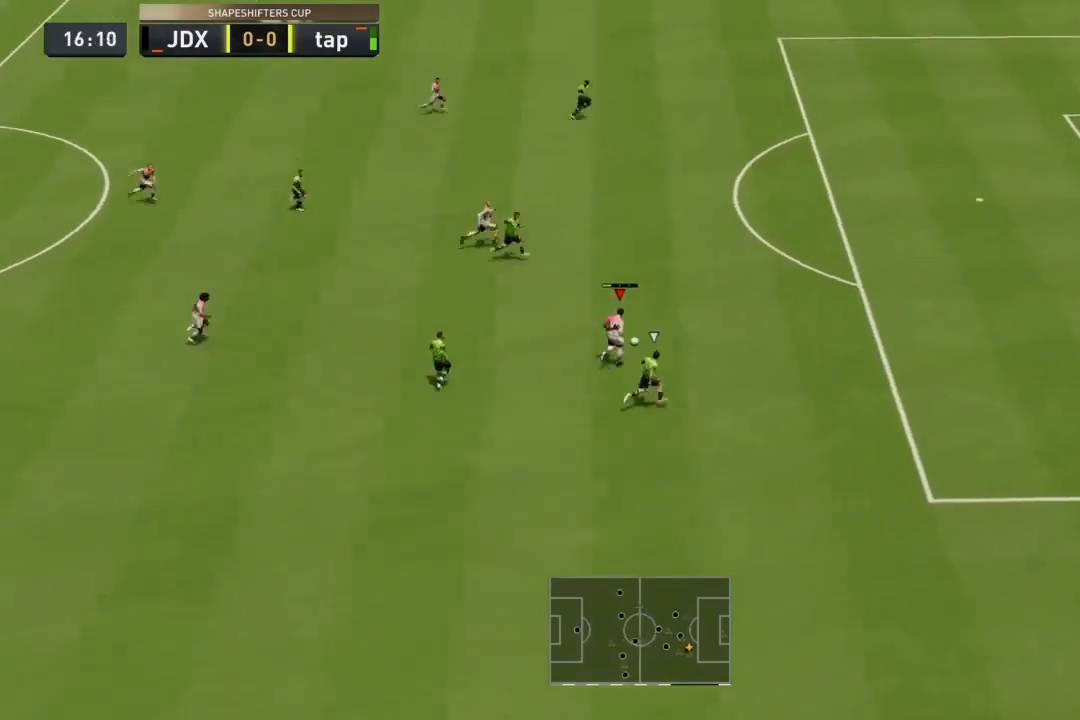
{"dt_ms": 500, "buttons": ["R2"], "left_stick": "up-right", "right_stick": "center", "events": [[33, "TRIANGLE", "up"], [267, "R2", "down"], [333, "left_stick", "up-right"]]}
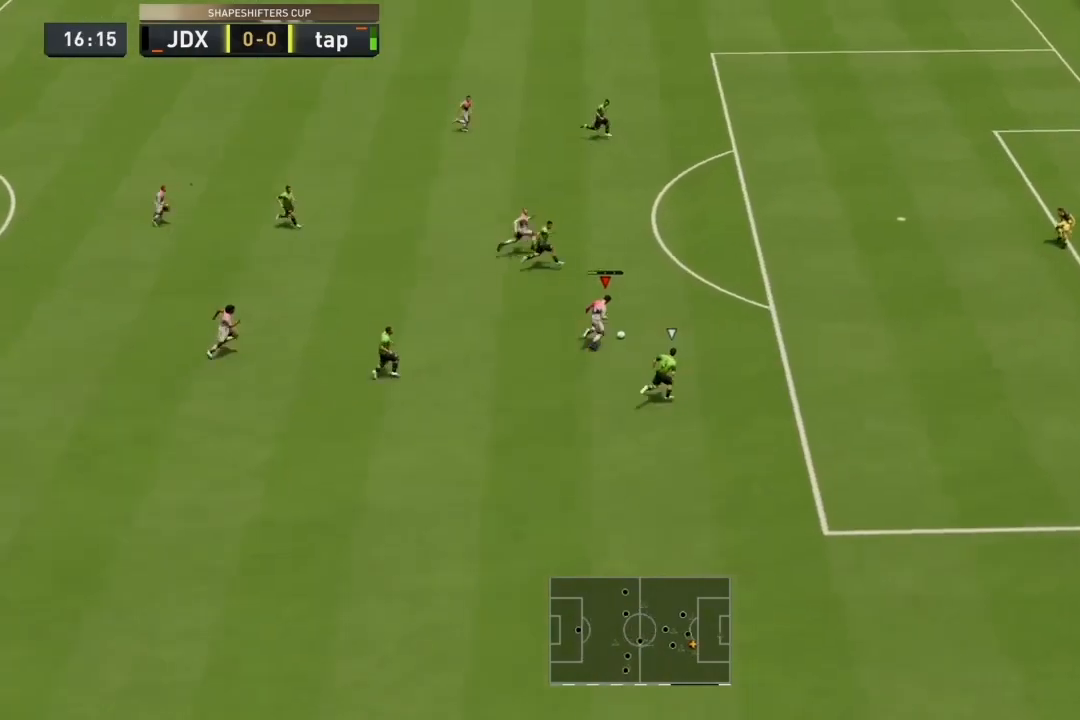
{"dt_ms": 500, "buttons": ["R2"], "left_stick": "up-right", "right_stick": "center", "events": []}
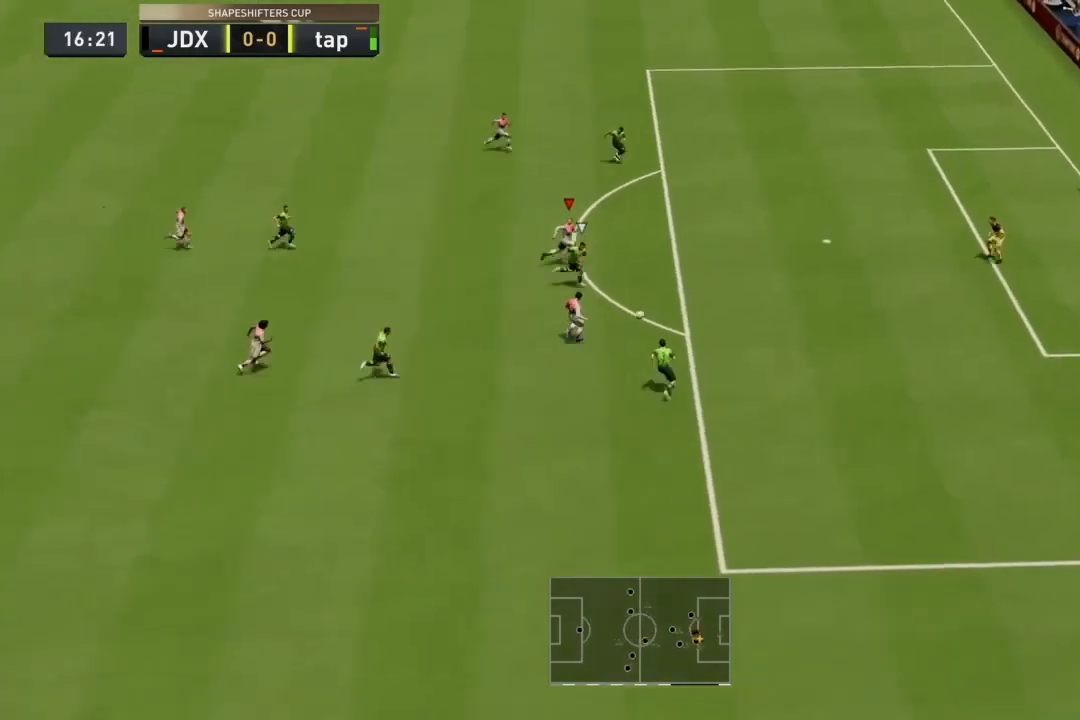
{"dt_ms": 1000, "buttons": ["CIRCLE"], "left_stick": "center", "right_stick": "center"}
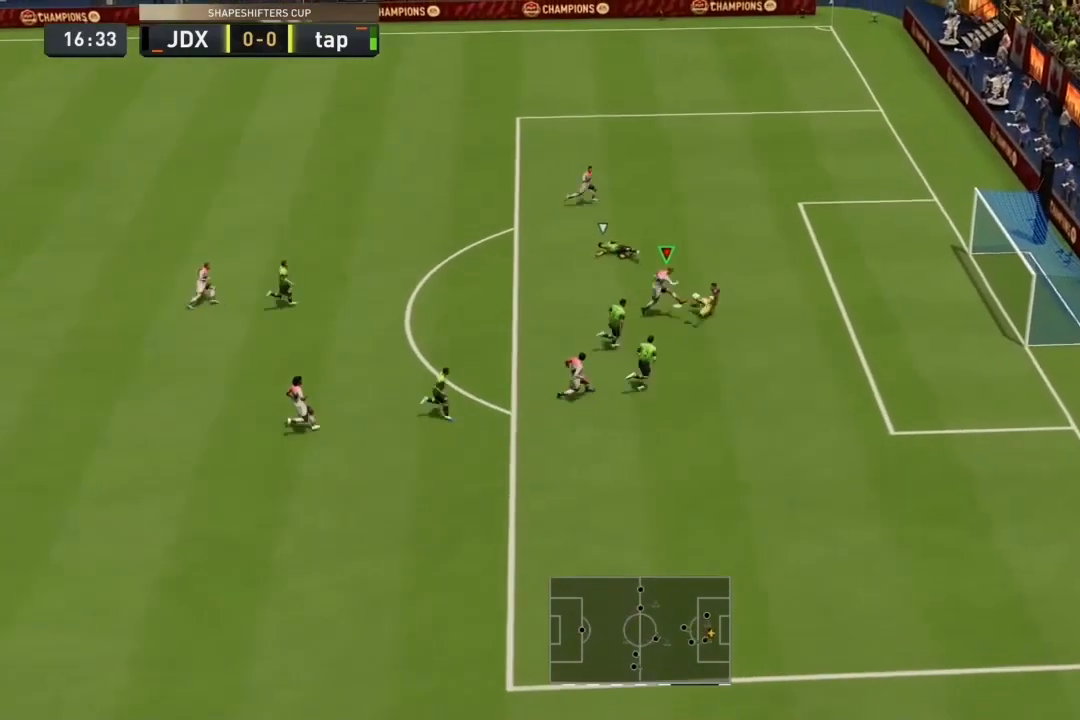
{"dt_ms": 500, "buttons": [], "left_stick": "center", "right_stick": "center", "events": [[33, "CIRCLE", "up"]]}
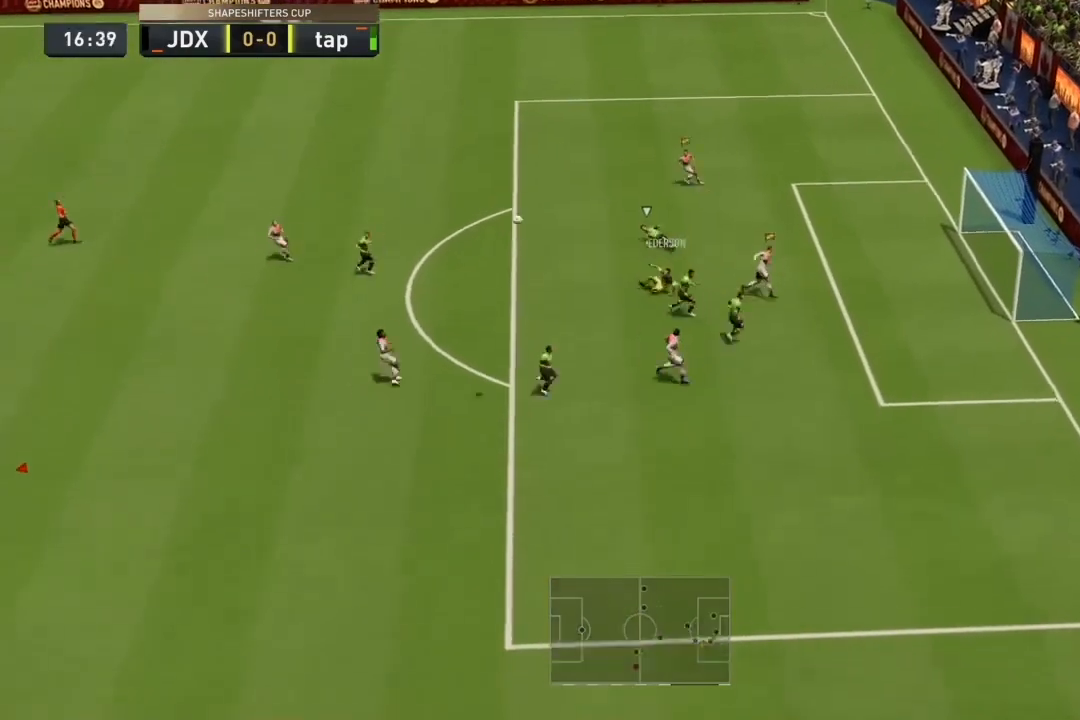
{"dt_ms": 500, "buttons": ["R2"], "left_stick": "down-right", "right_stick": "center"}
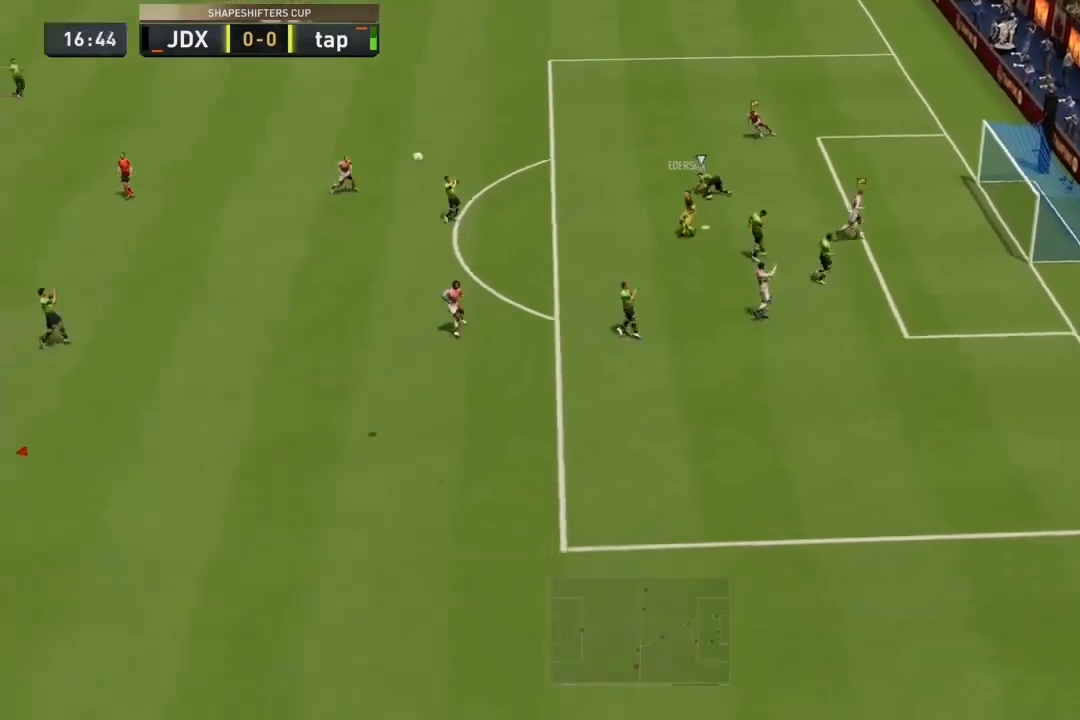
{"dt_ms": 500, "buttons": ["R2"], "left_stick": "right", "right_stick": "center", "events": [[233, "left_stick", "right"]]}
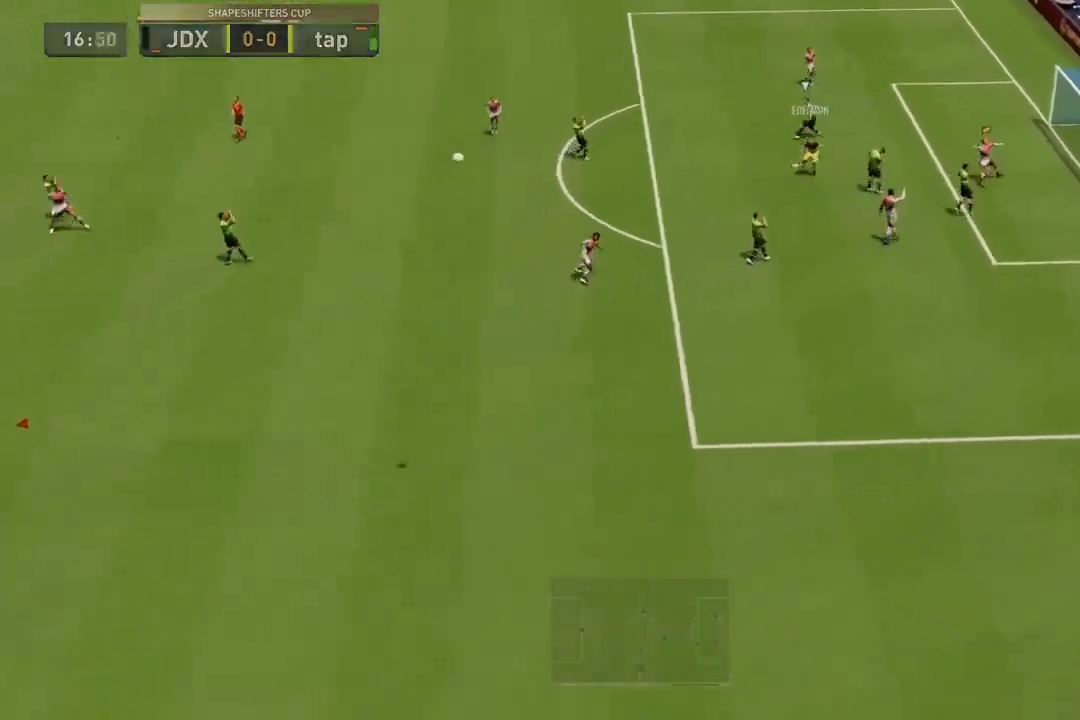
{"dt_ms": 500, "buttons": [], "left_stick": "up-right", "right_stick": "center", "events": [[100, "right_stick", "up-right"], [233, "right_stick", "center"], [367, "R2", "up"], [433, "left_stick", "up-right"]]}
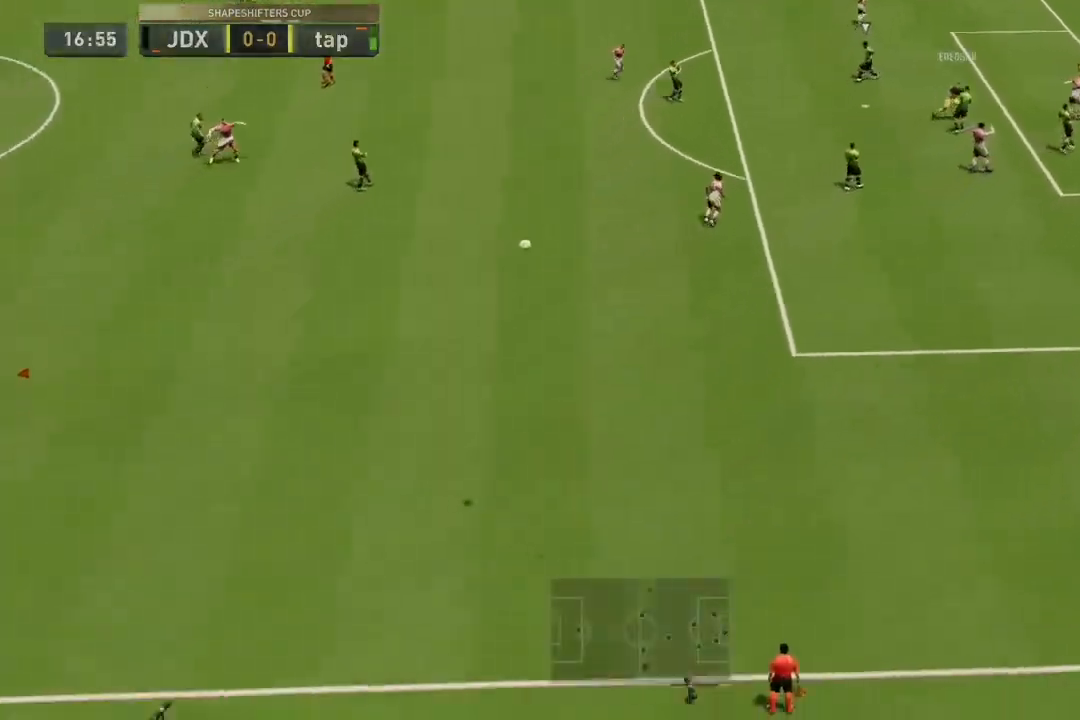
{"dt_ms": 500, "buttons": ["R1"], "left_stick": "center", "right_stick": "center", "events": [[200, "R1", "down"], [267, "left_stick", "center"], [367, "R1", "up"], [467, "R1", "down"]]}
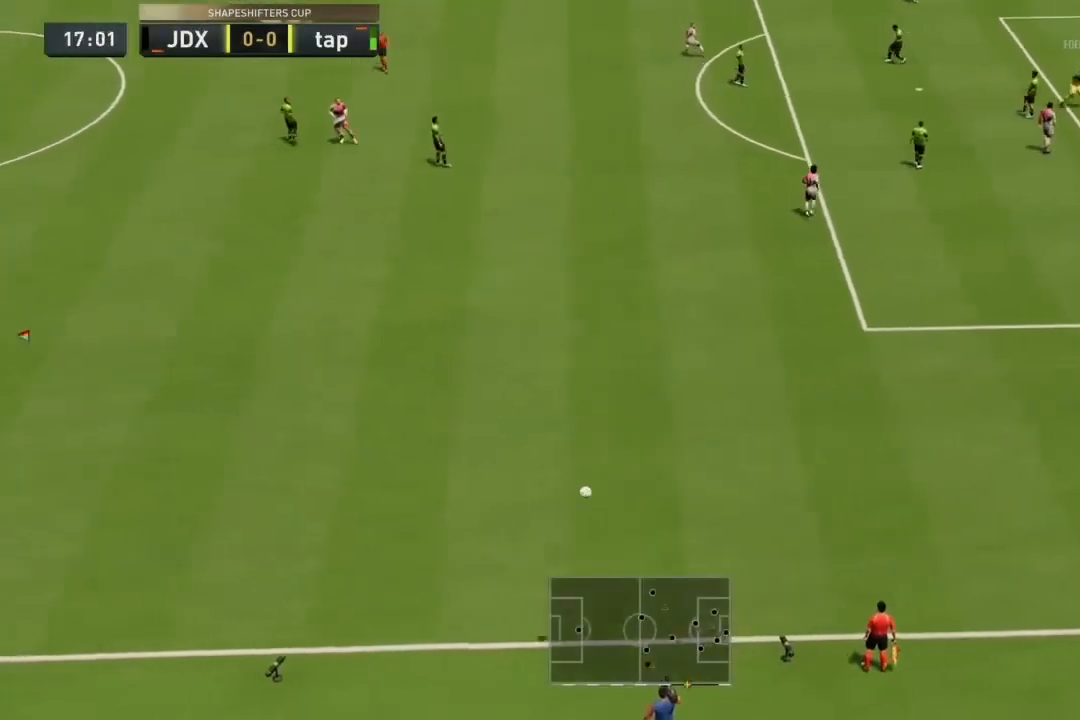
{"dt_ms": 1000, "buttons": ["L2", "R2"], "left_stick": "down-right", "right_stick": "center"}